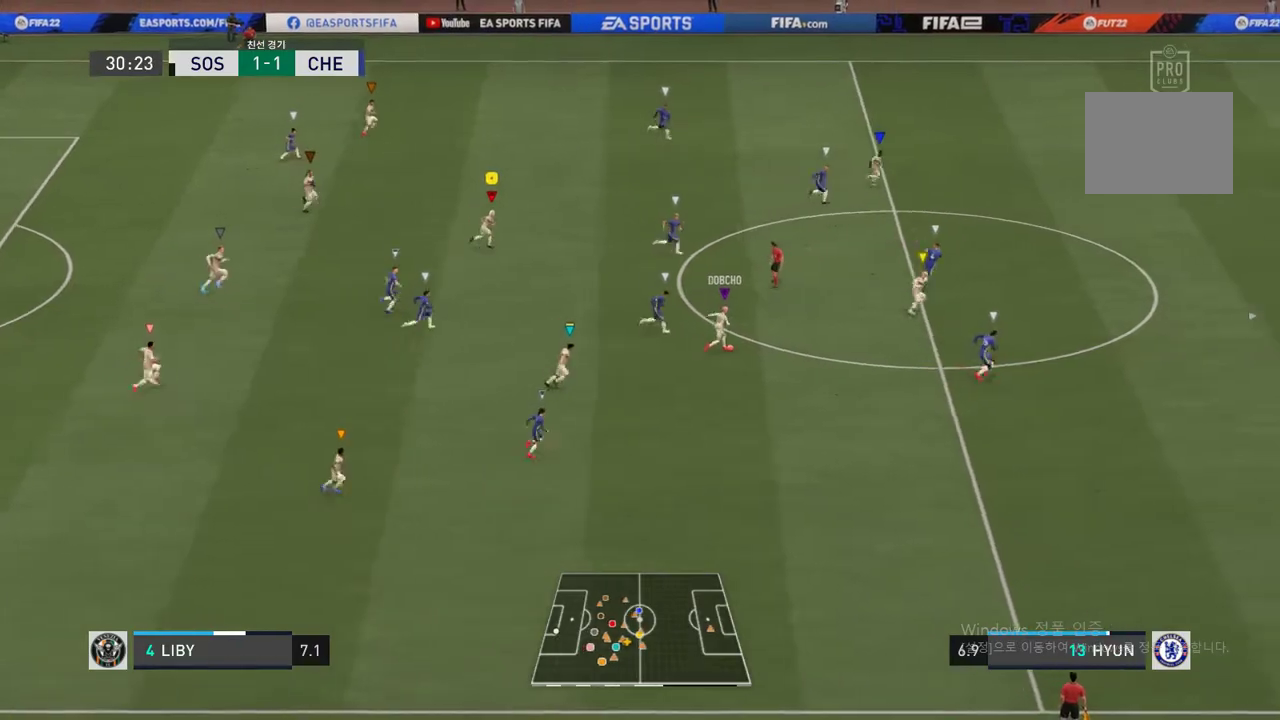
Gameplay with a controller (Xbox layout); each line is a JSON object with the inputs held at the frame after it. "events" lists button and stick changes between this image and that frame as [ms after this image, input, new state], when the widget could be followed in between. Not read: L3 R2 R3.
{"buttons": [], "left_stick": "right", "right_stick": "center", "events": []}
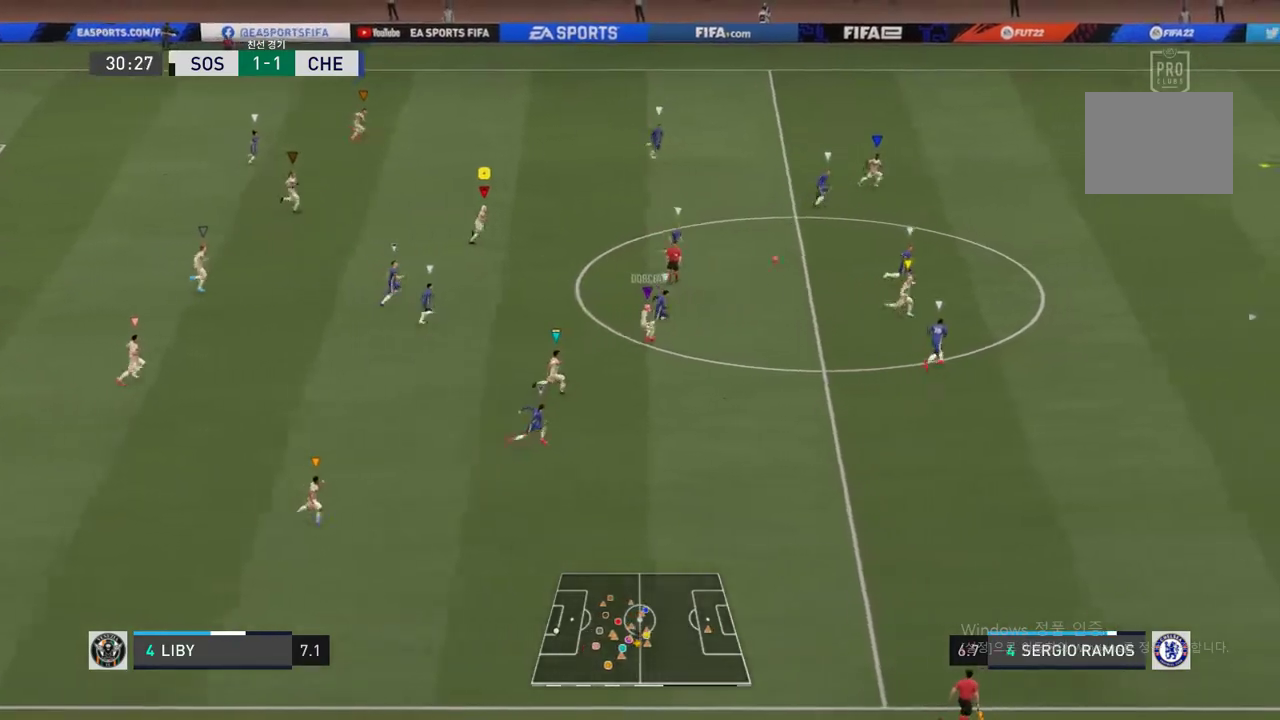
{"buttons": [], "left_stick": "right", "right_stick": "center", "events": []}
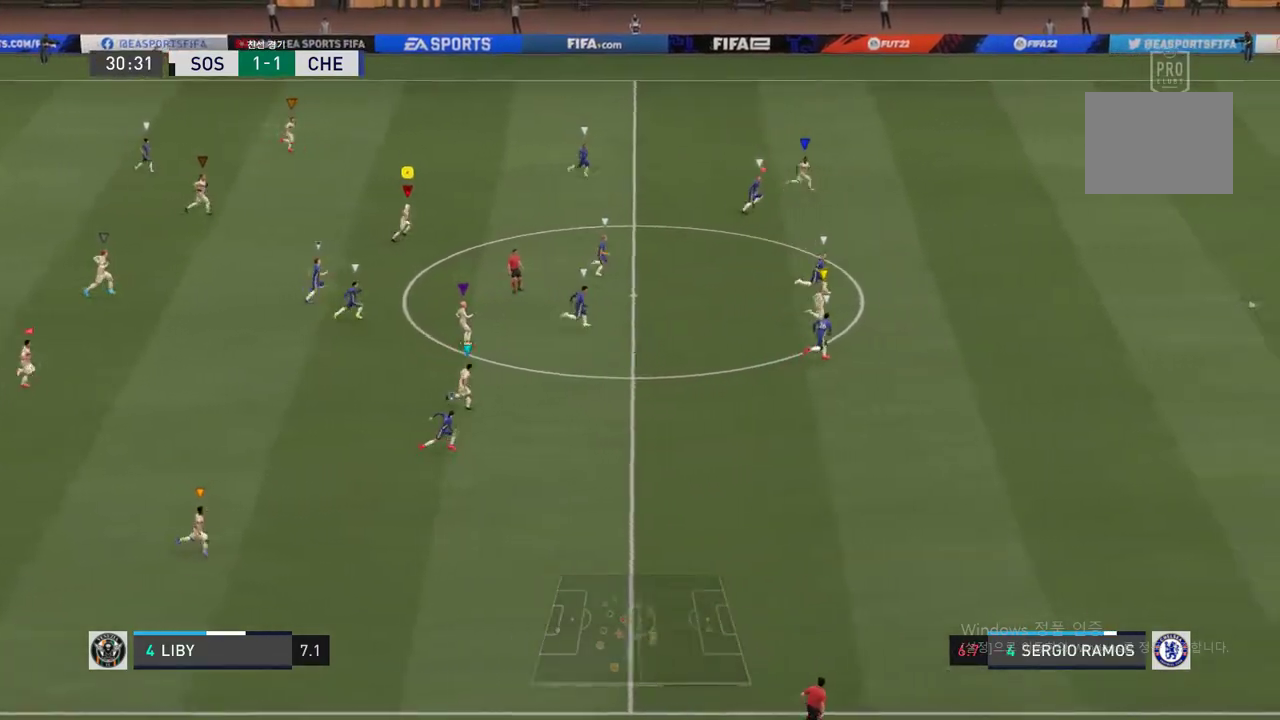
{"buttons": [], "left_stick": "right", "right_stick": "center", "events": []}
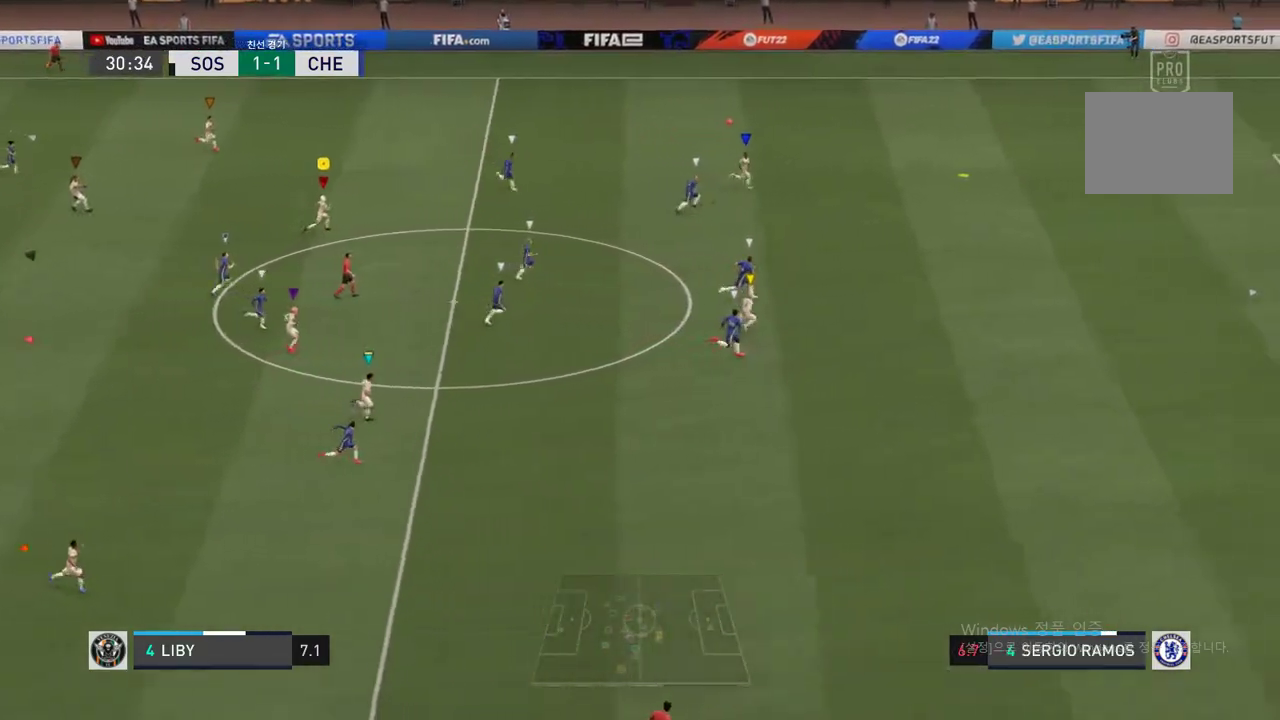
{"buttons": [], "left_stick": "right", "right_stick": "center", "events": []}
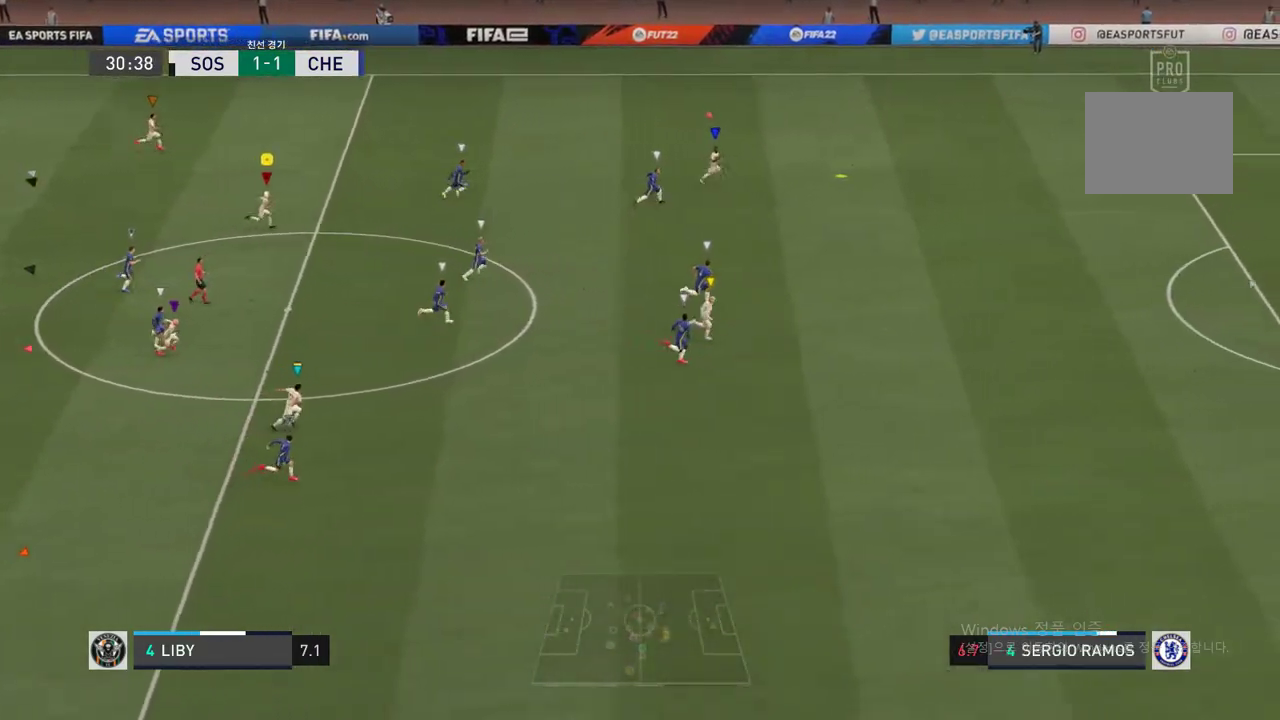
{"buttons": [], "left_stick": "right", "right_stick": "center", "events": []}
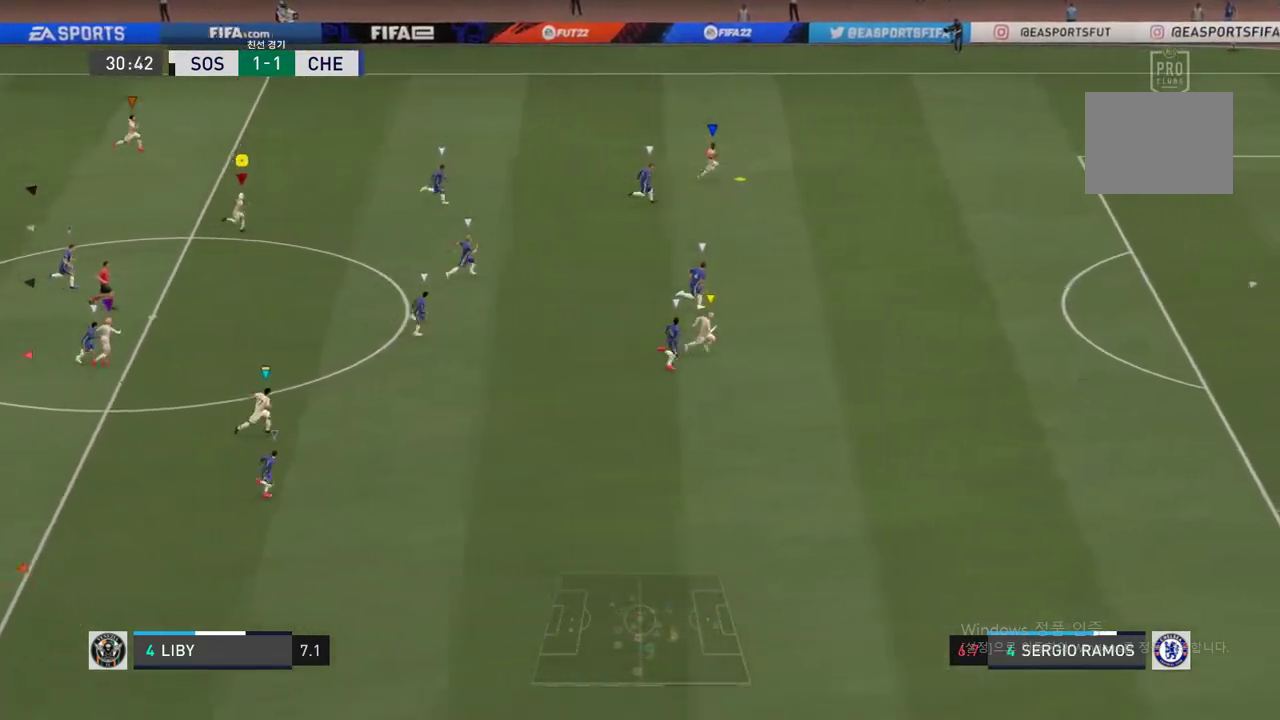
{"buttons": [], "left_stick": "right", "right_stick": "center", "events": []}
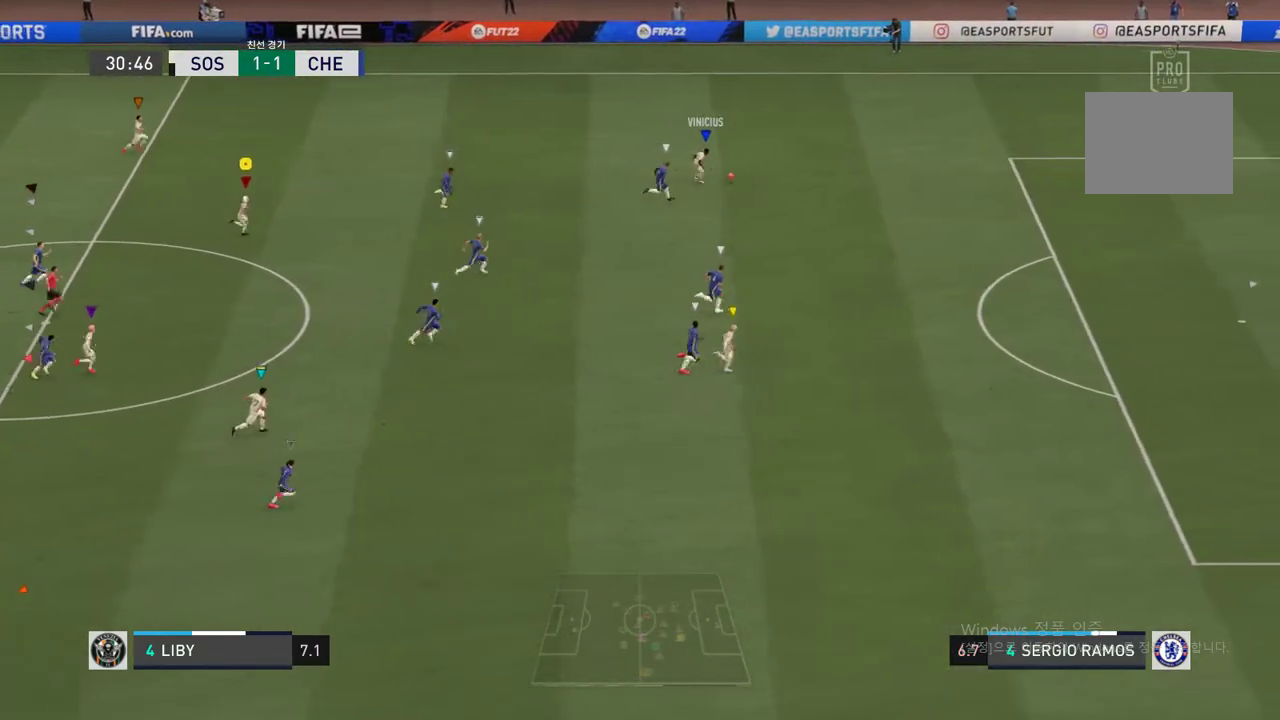
{"buttons": [], "left_stick": "right", "right_stick": "center", "events": []}
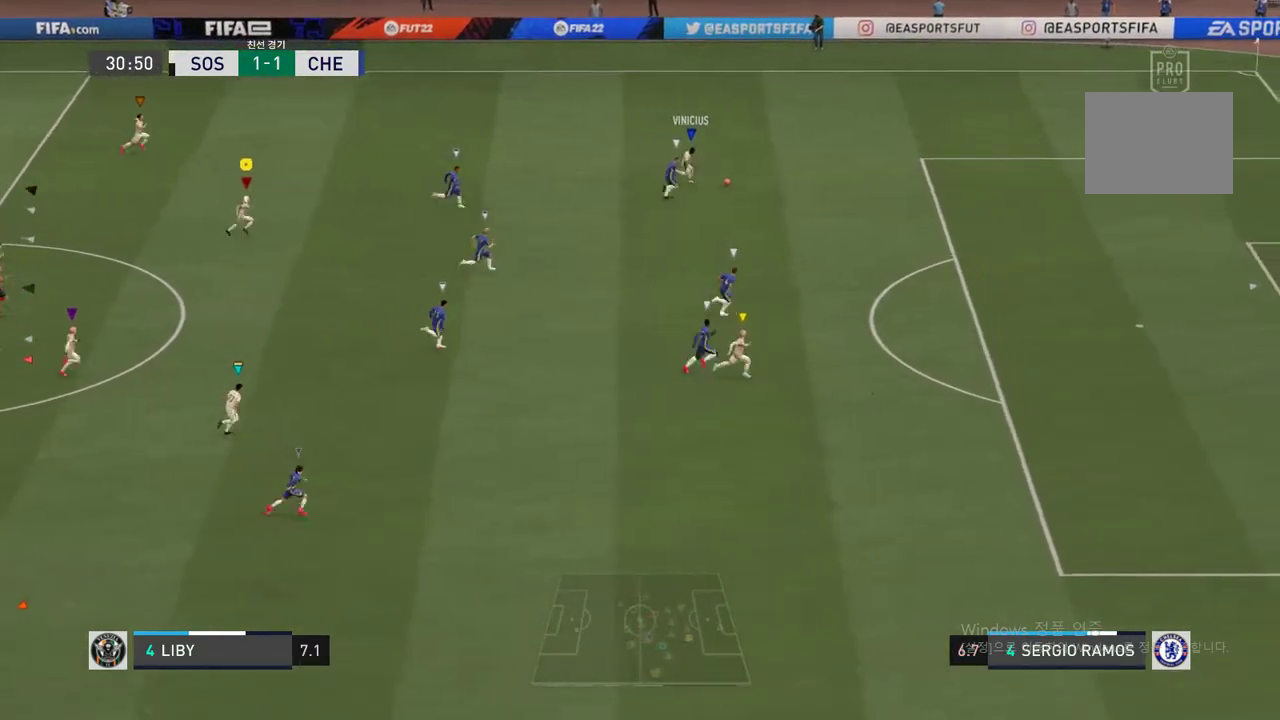
{"buttons": [], "left_stick": "right", "right_stick": "center", "events": []}
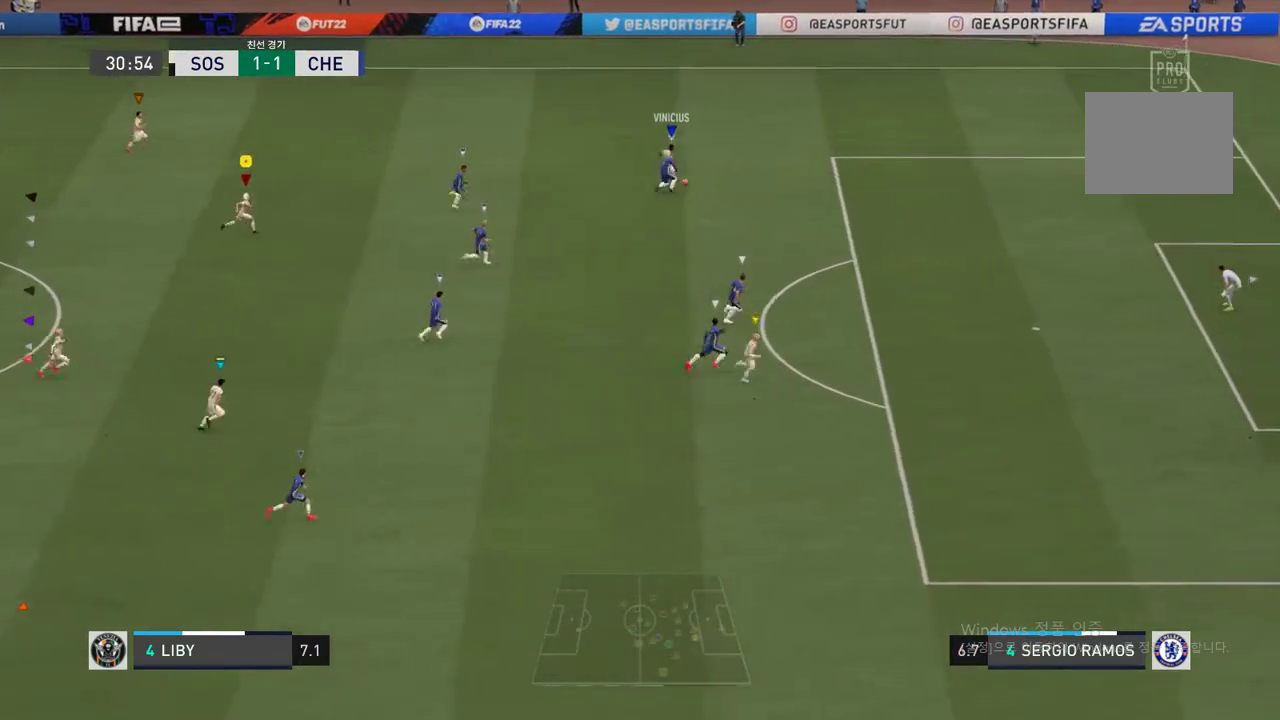
{"buttons": [], "left_stick": "right", "right_stick": "center", "events": []}
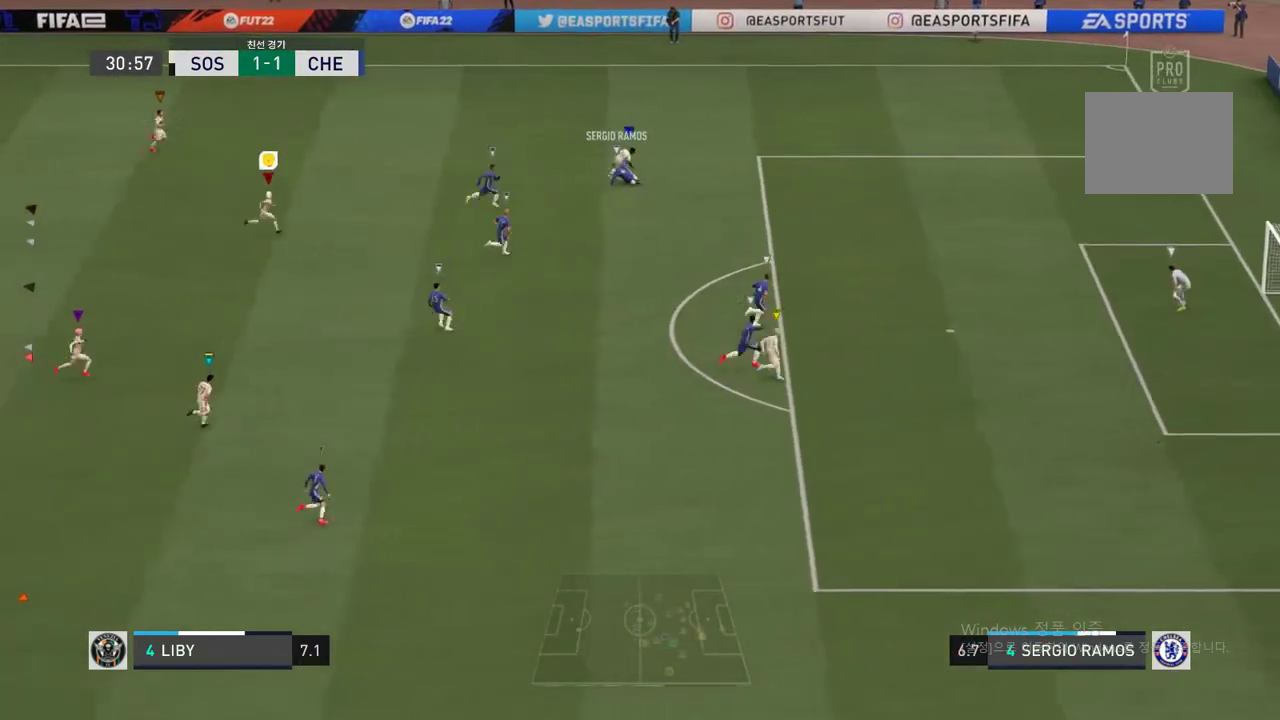
{"buttons": [], "left_stick": "up", "right_stick": "center", "events": [[337, "left_stick", "up"]]}
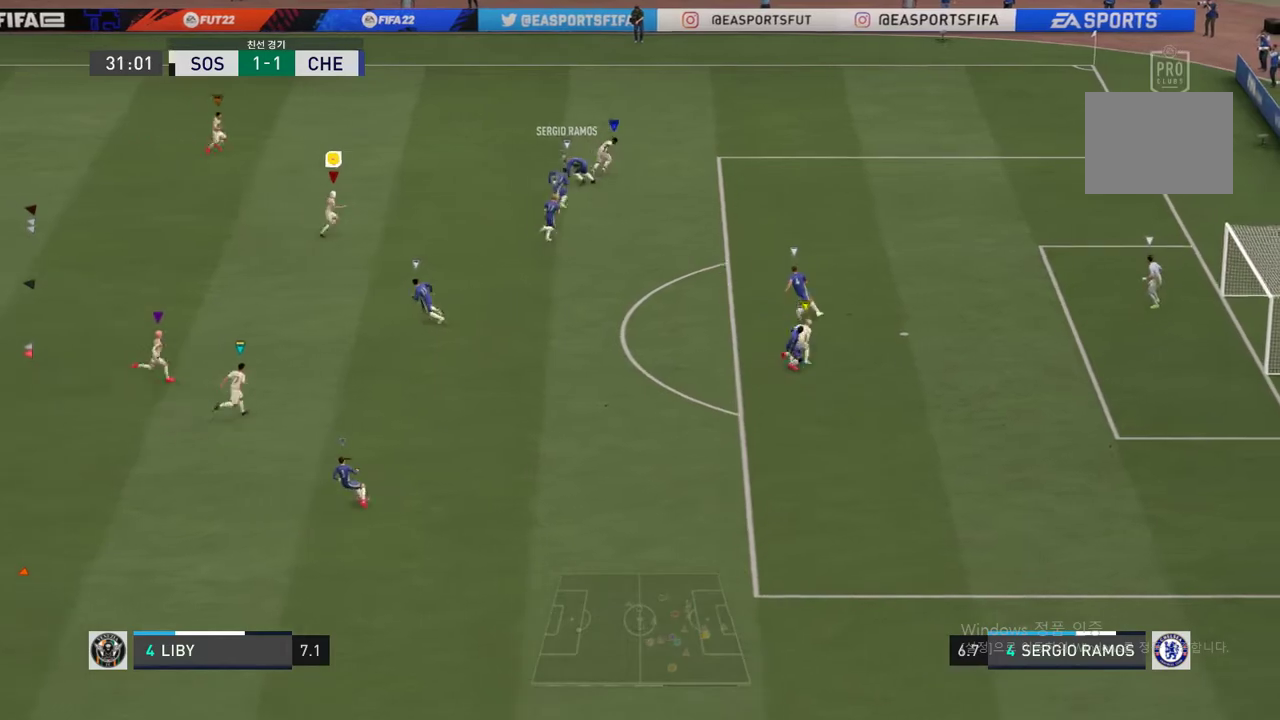
{"buttons": [], "left_stick": "up-left", "right_stick": "center", "events": [[286, "left_stick", "up-left"]]}
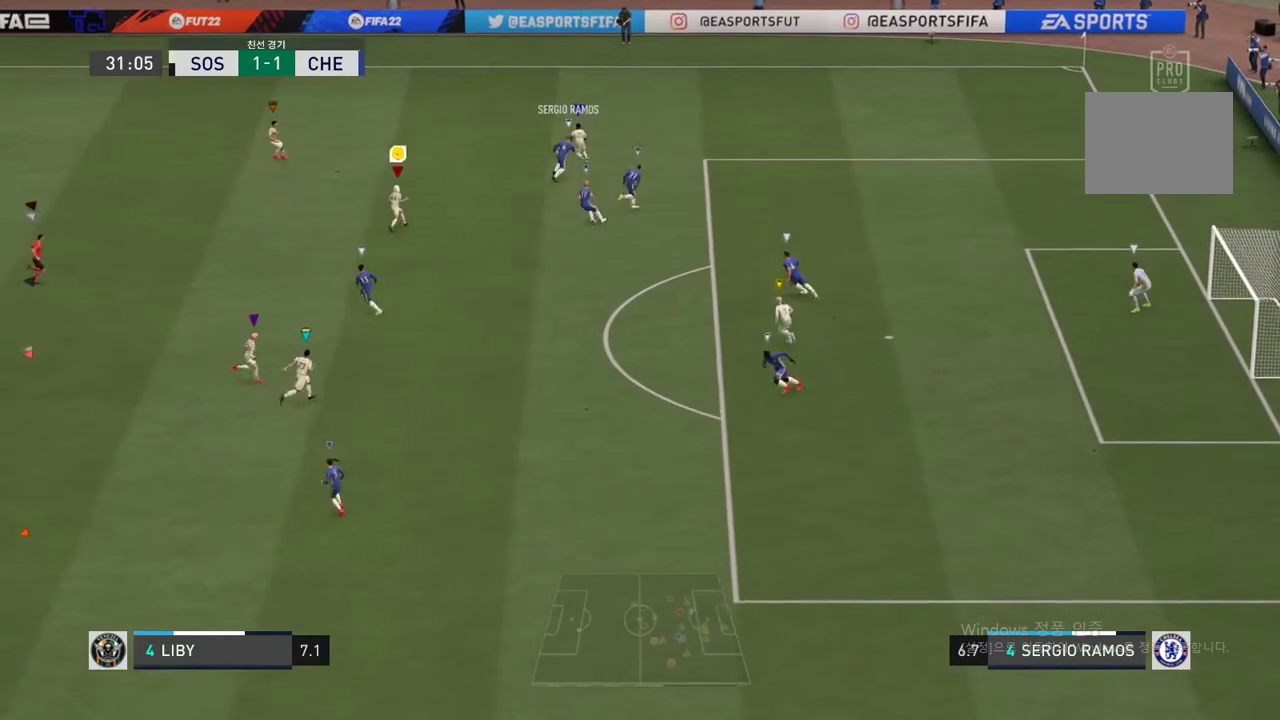
{"buttons": [], "left_stick": "center", "right_stick": "center", "events": [[438, "left_stick", "center"]]}
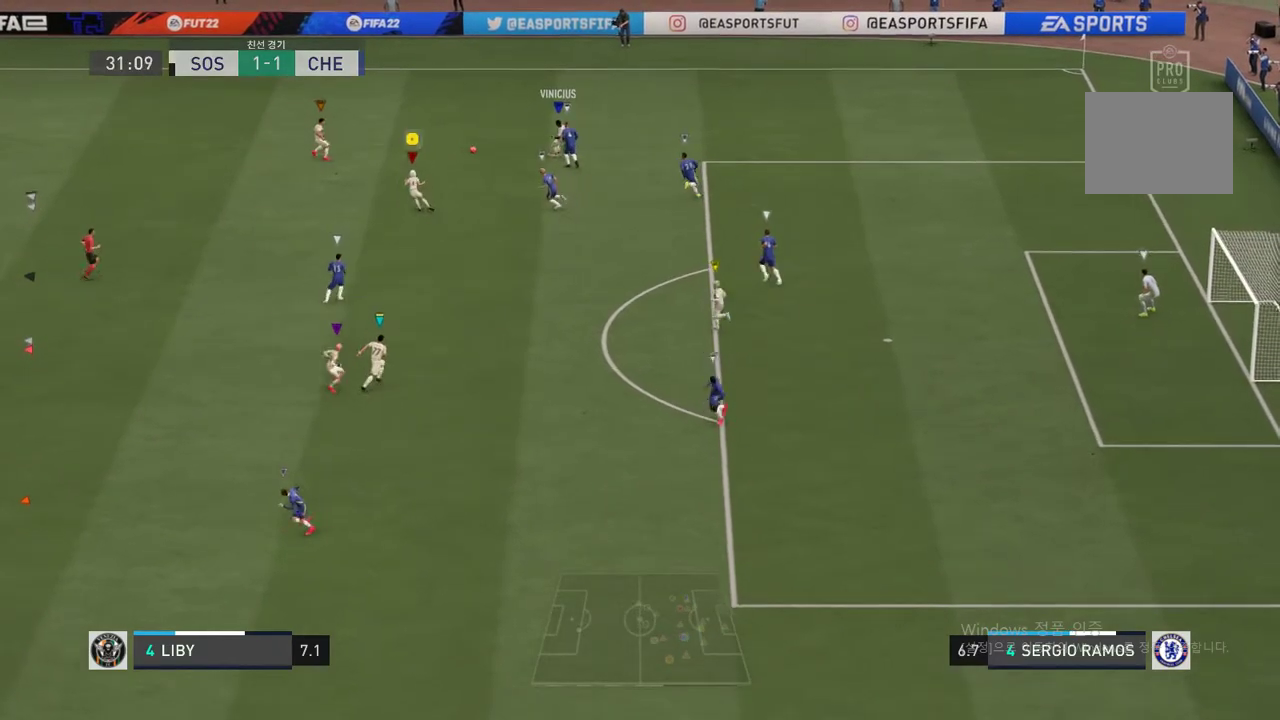
{"buttons": [], "left_stick": "left", "right_stick": "center", "events": [[152, "left_stick", "left"]]}
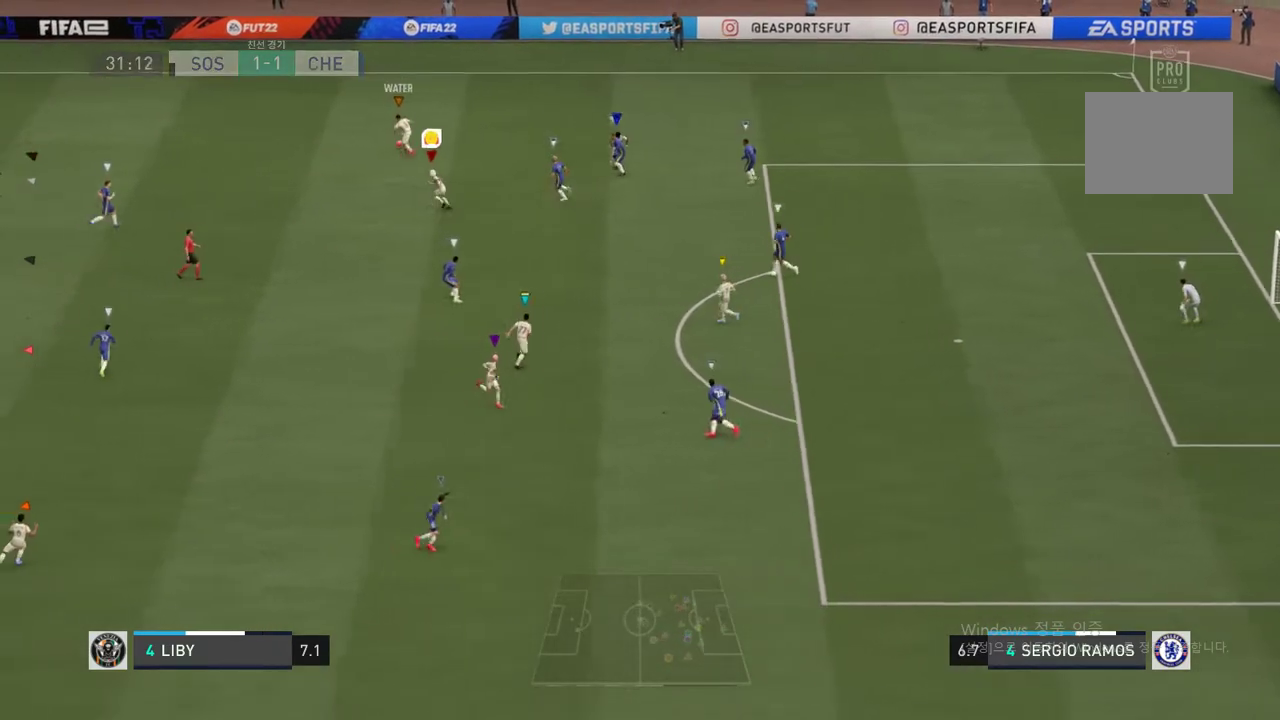
{"buttons": [], "left_stick": "right", "right_stick": "center", "events": [[17, "left_stick", "down-right"], [287, "left_stick", "right"]]}
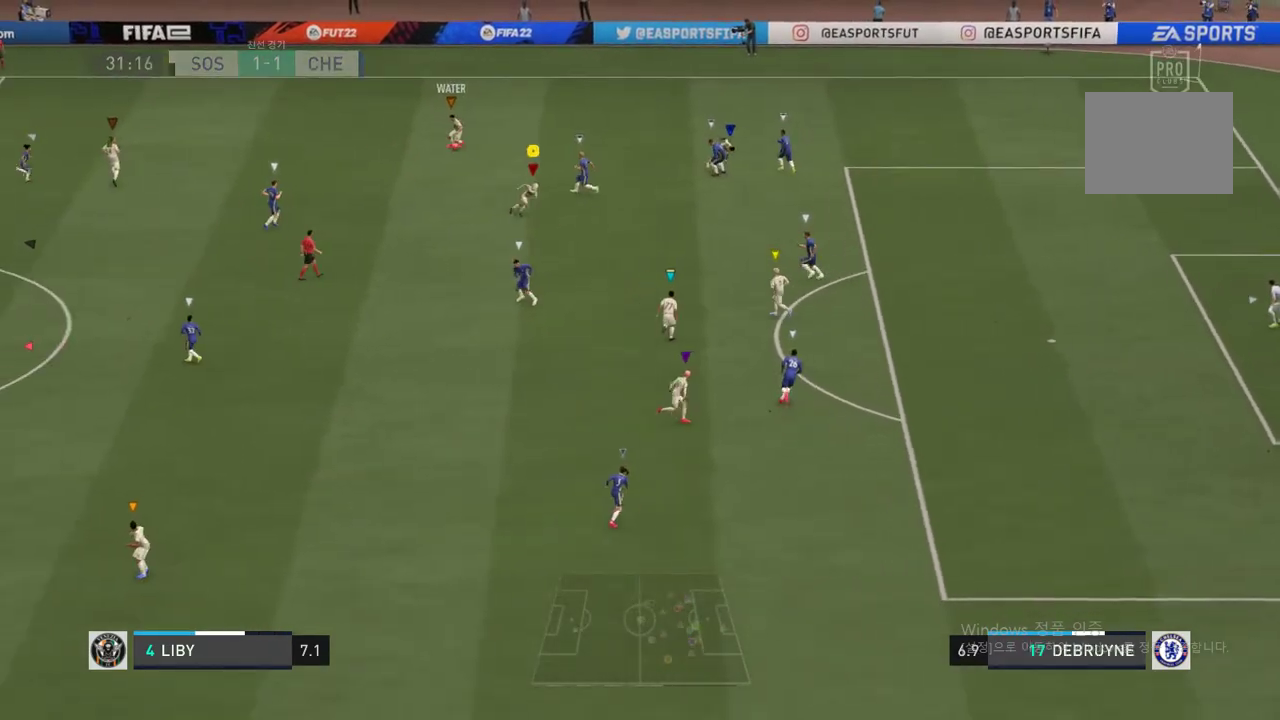
{"buttons": [], "left_stick": "up-right", "right_stick": "center", "events": [[337, "left_stick", "up-right"]]}
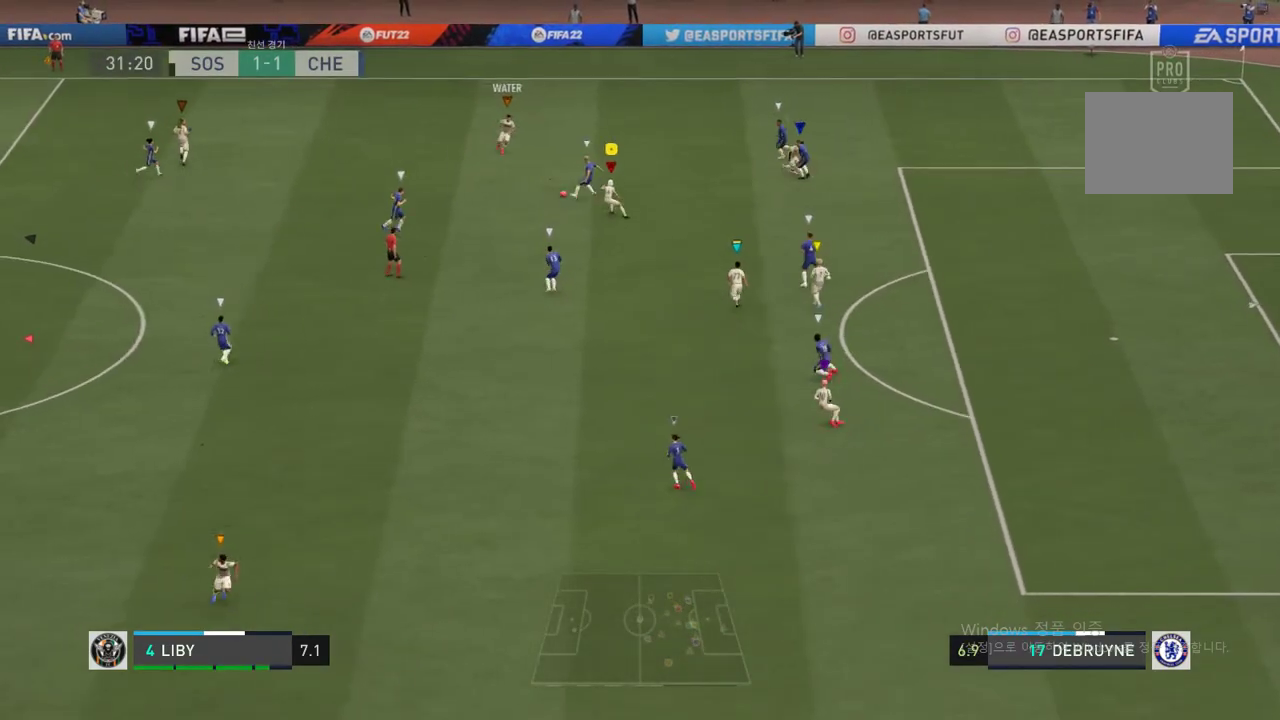
{"buttons": [], "left_stick": "down-left", "right_stick": "center", "events": [[303, "left_stick", "up-left"], [387, "left_stick", "down-left"]]}
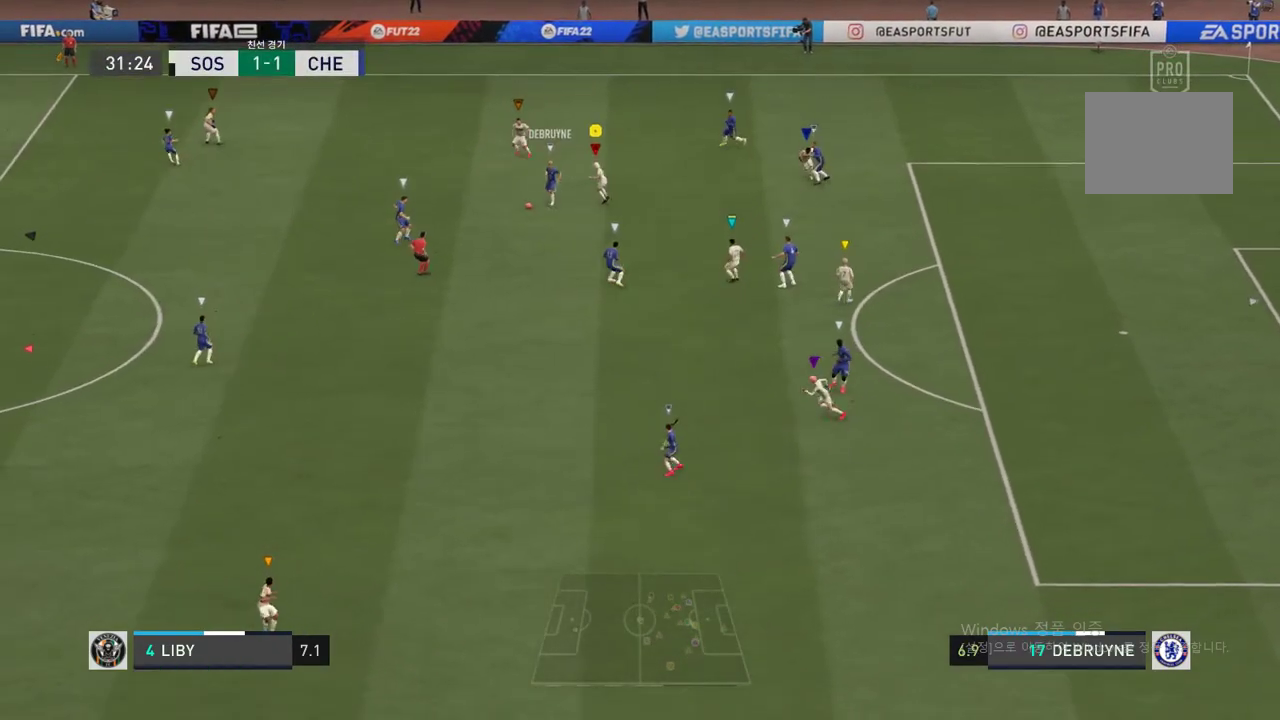
{"buttons": [], "left_stick": "down-left", "right_stick": "center", "events": []}
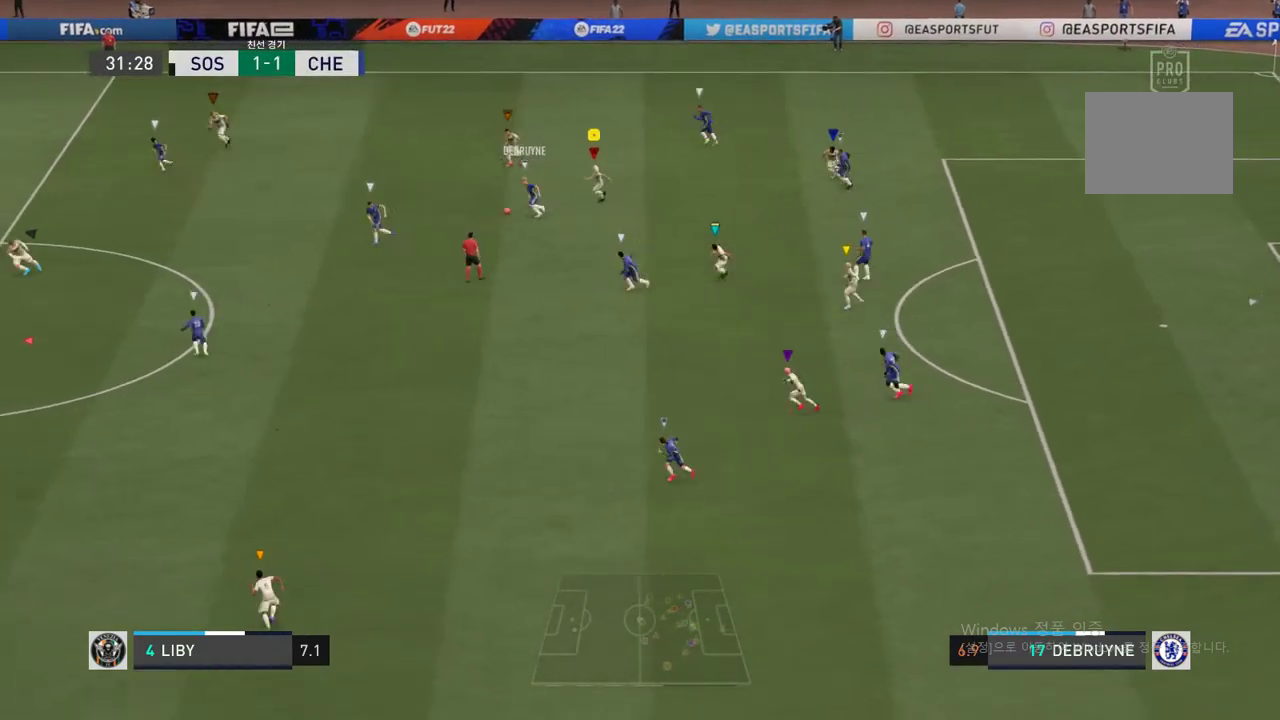
{"buttons": [], "left_stick": "left", "right_stick": "center", "events": [[169, "left_stick", "left"]]}
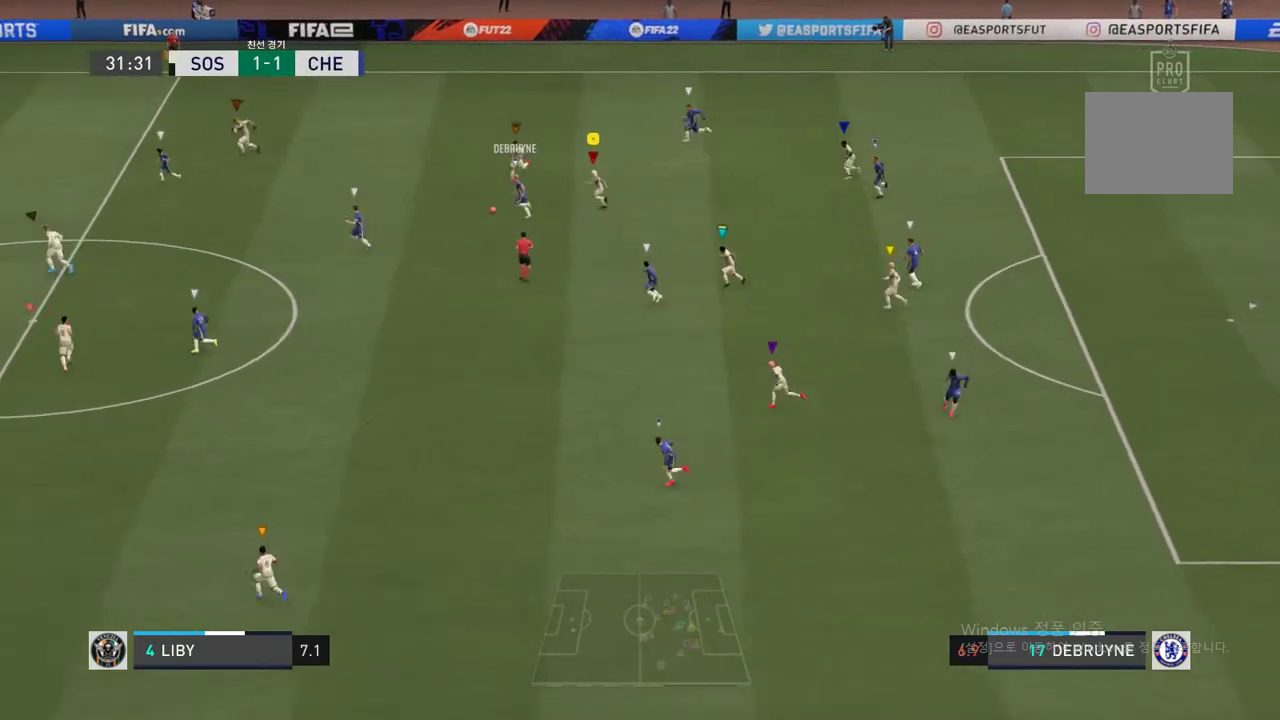
{"buttons": [], "left_stick": "left", "right_stick": "center", "events": []}
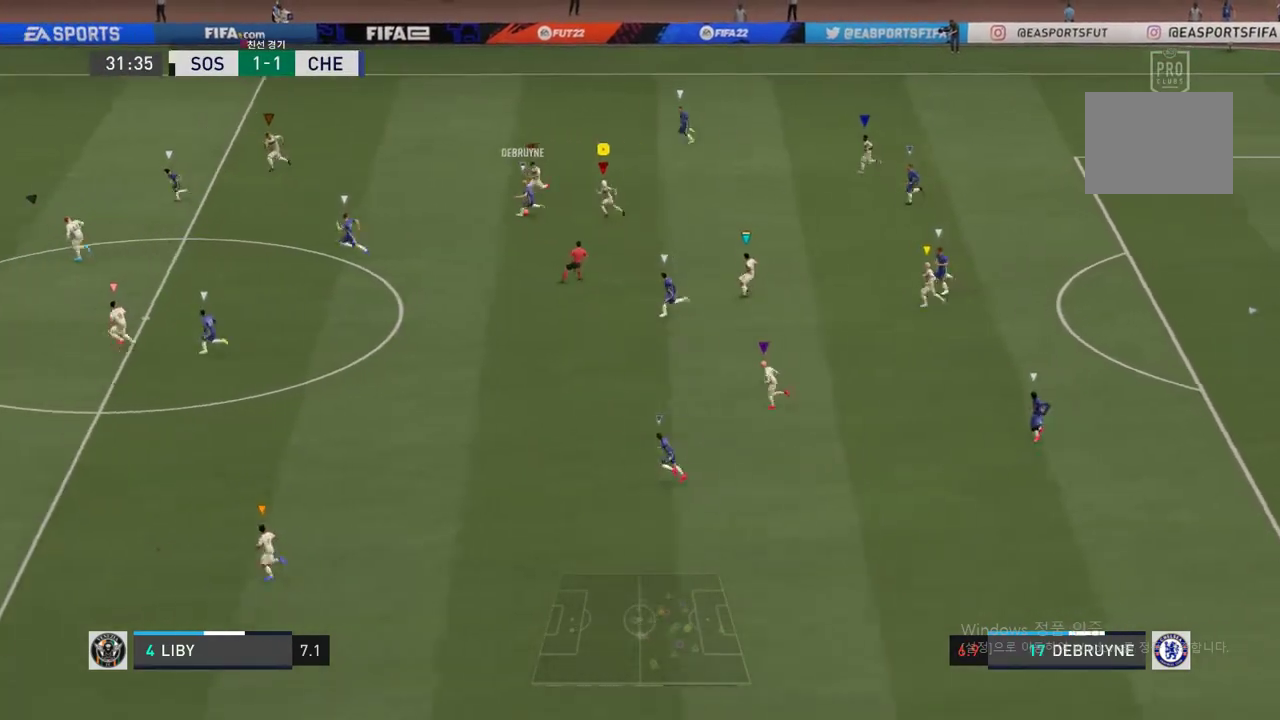
{"buttons": [], "left_stick": "left", "right_stick": "center", "events": []}
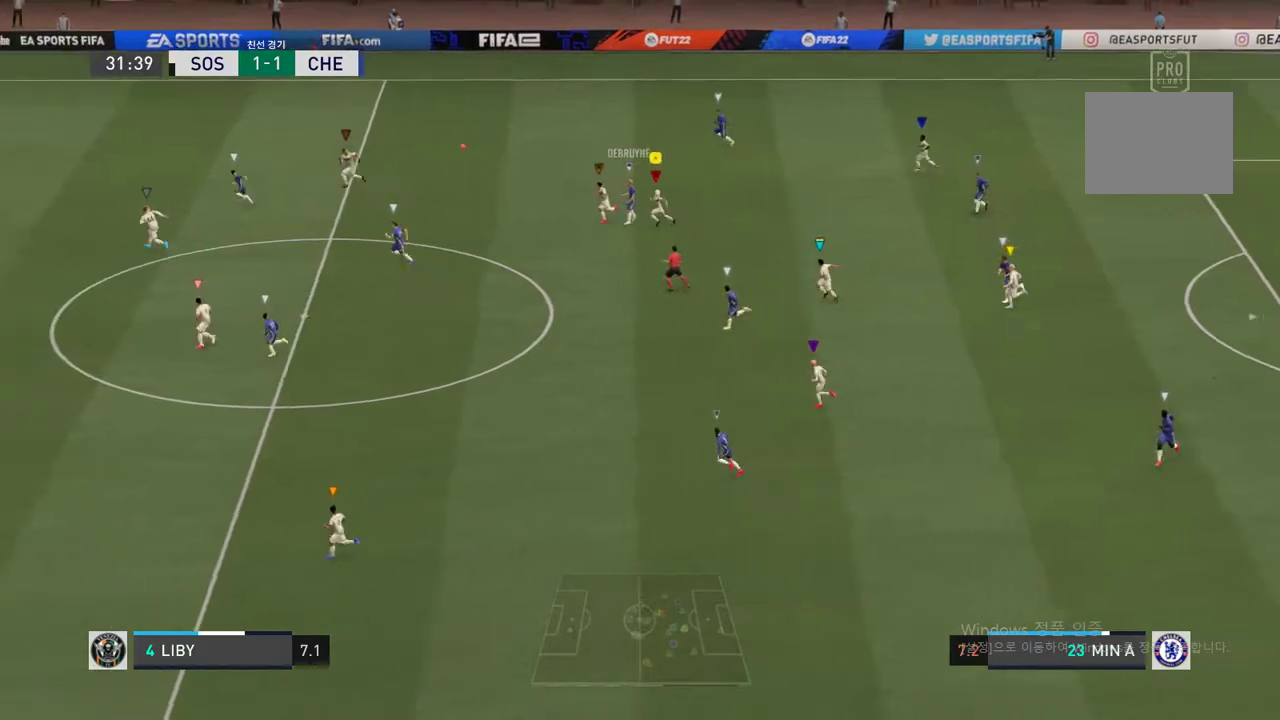
{"buttons": [], "left_stick": "left", "right_stick": "center", "events": []}
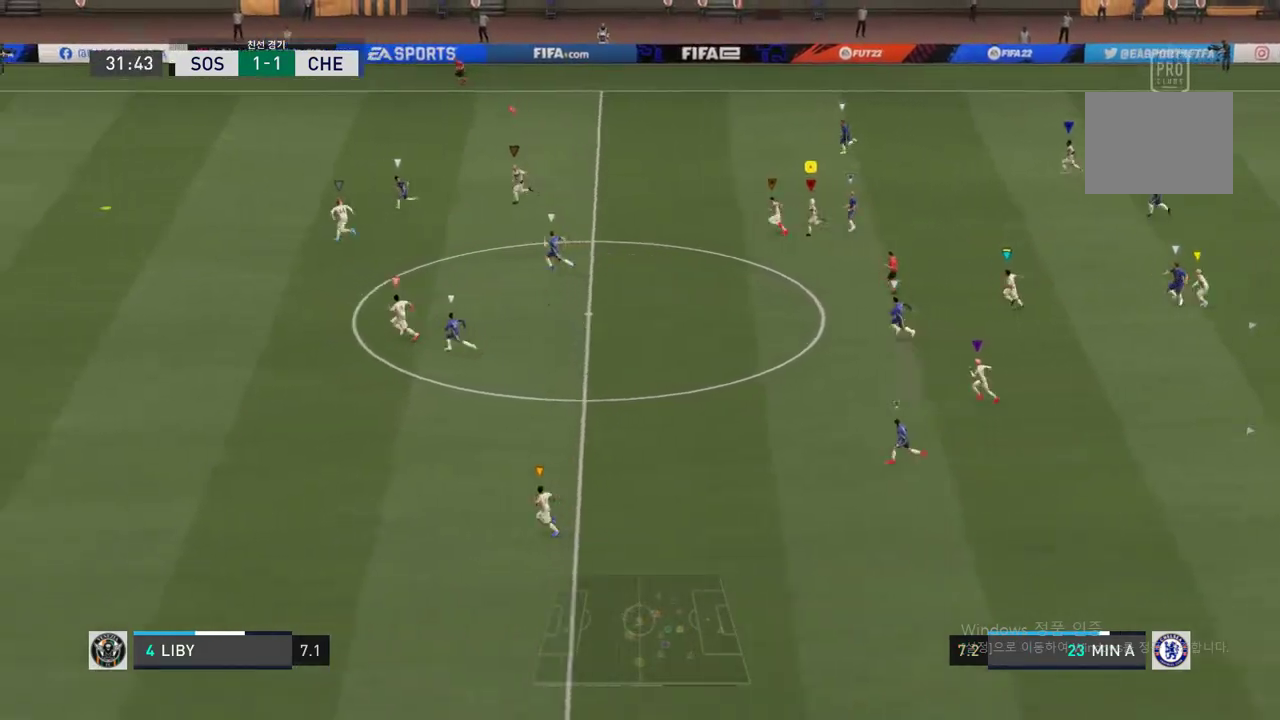
{"buttons": [], "left_stick": "left", "right_stick": "center", "events": []}
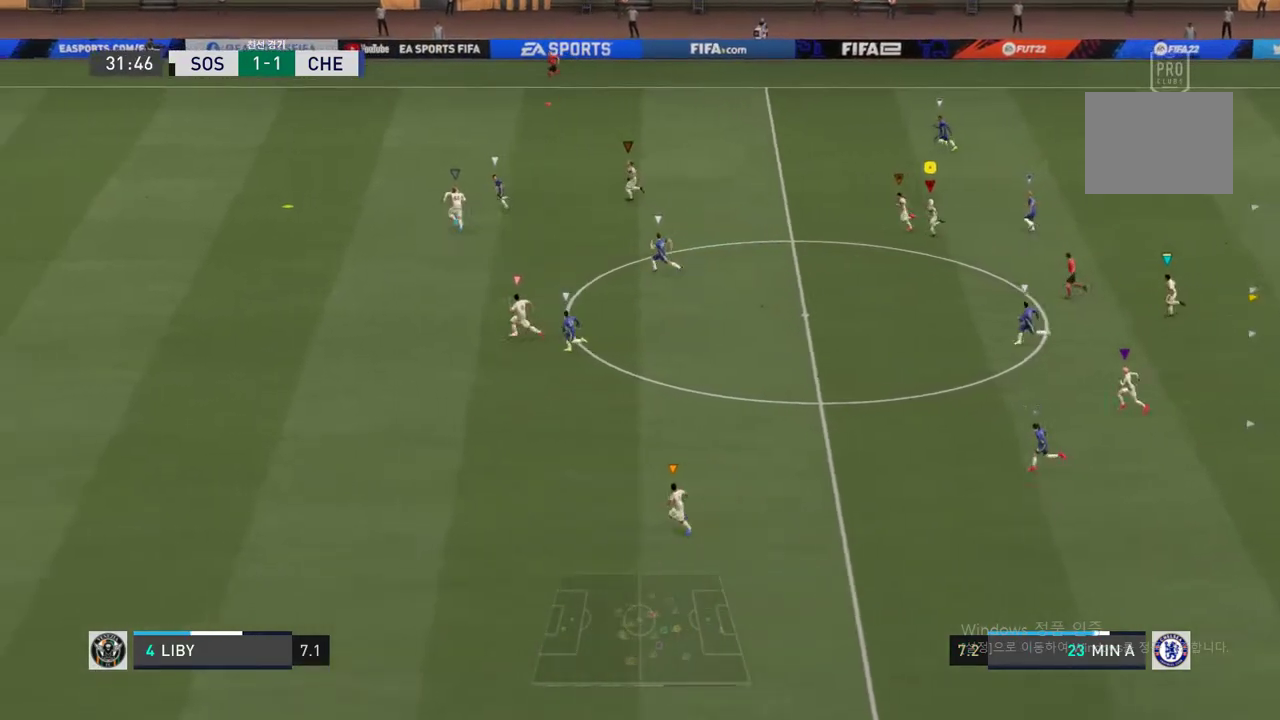
{"buttons": [], "left_stick": "left", "right_stick": "center", "events": []}
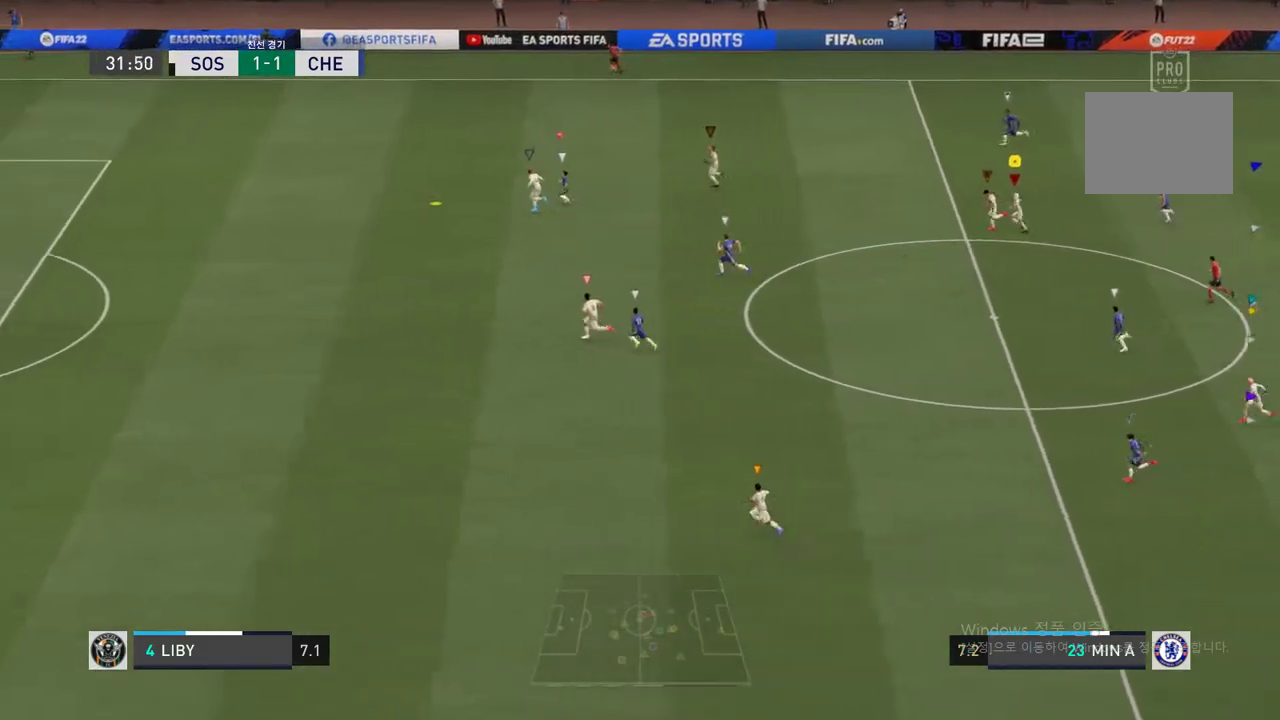
{"buttons": [], "left_stick": "left", "right_stick": "center", "events": []}
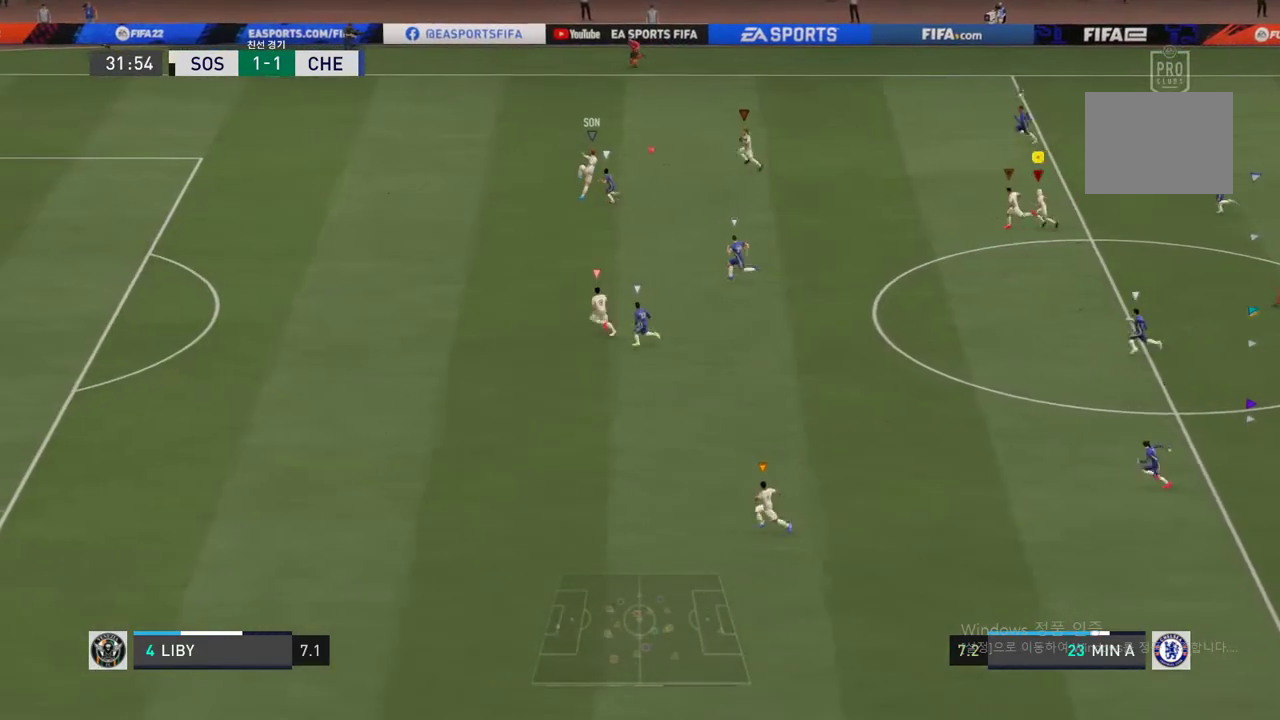
{"buttons": [], "left_stick": "center", "right_stick": "center", "events": [[489, "left_stick", "center"]]}
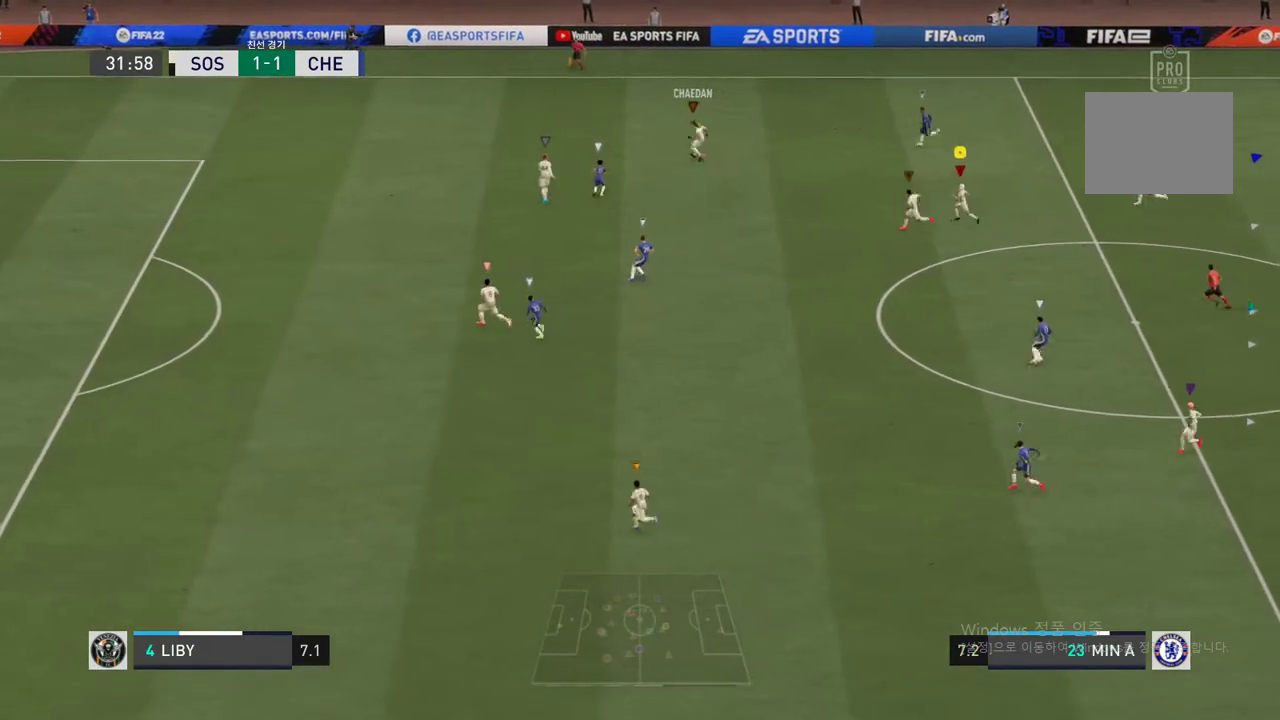
{"buttons": [], "left_stick": "down-left", "right_stick": "center", "events": [[287, "left_stick", "down-left"]]}
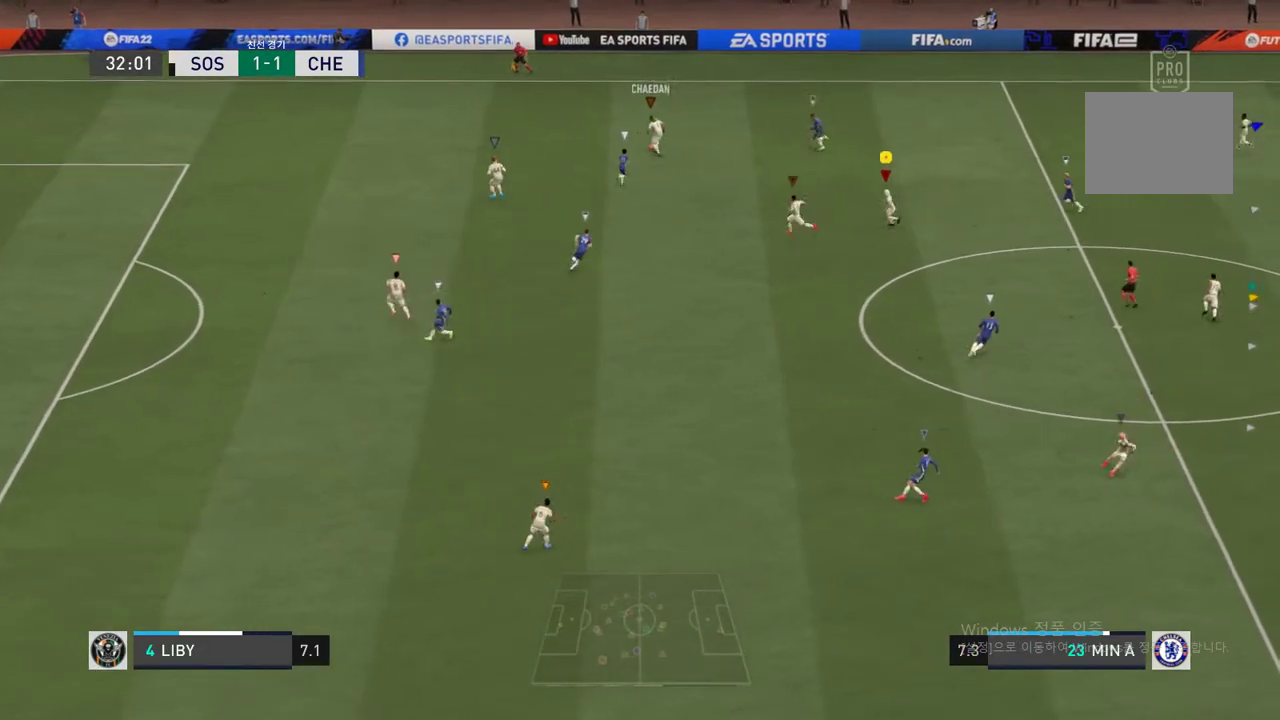
{"buttons": [], "left_stick": "up-left", "right_stick": "center", "events": [[152, "left_stick", "left"], [321, "left_stick", "up-left"]]}
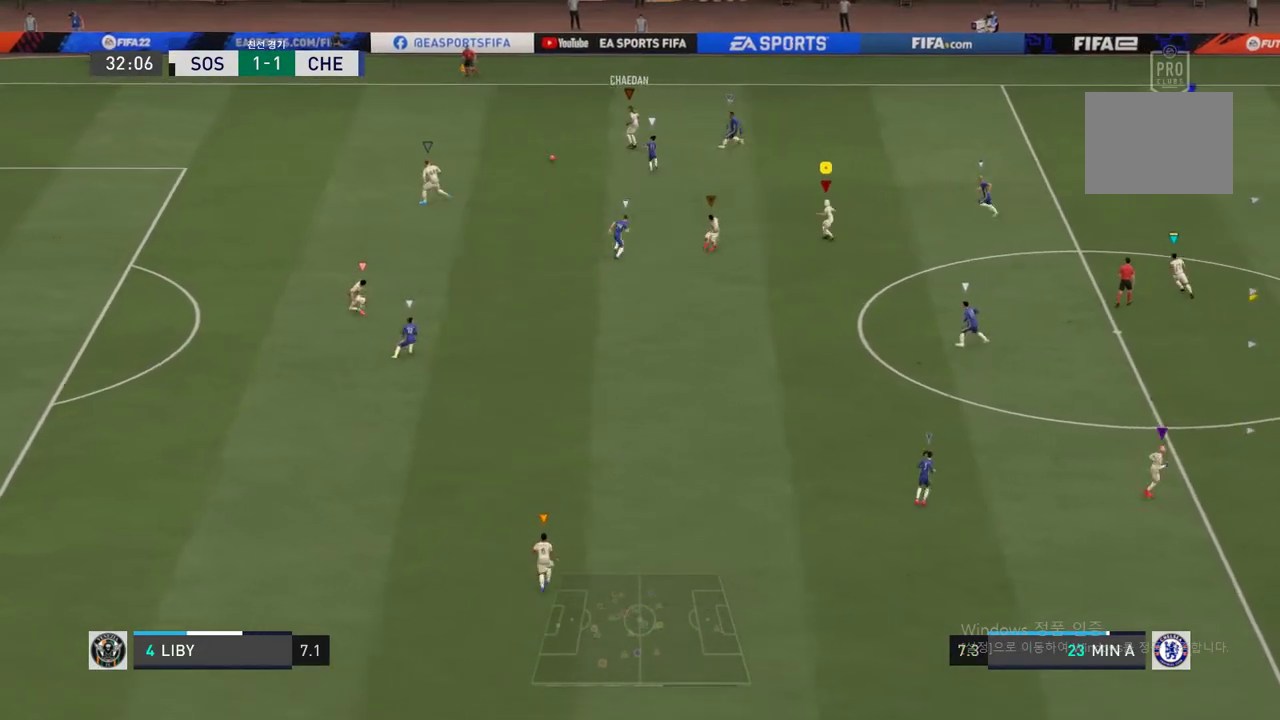
{"buttons": [], "left_stick": "down-left", "right_stick": "center", "events": [[84, "left_stick", "center"], [253, "left_stick", "down-left"]]}
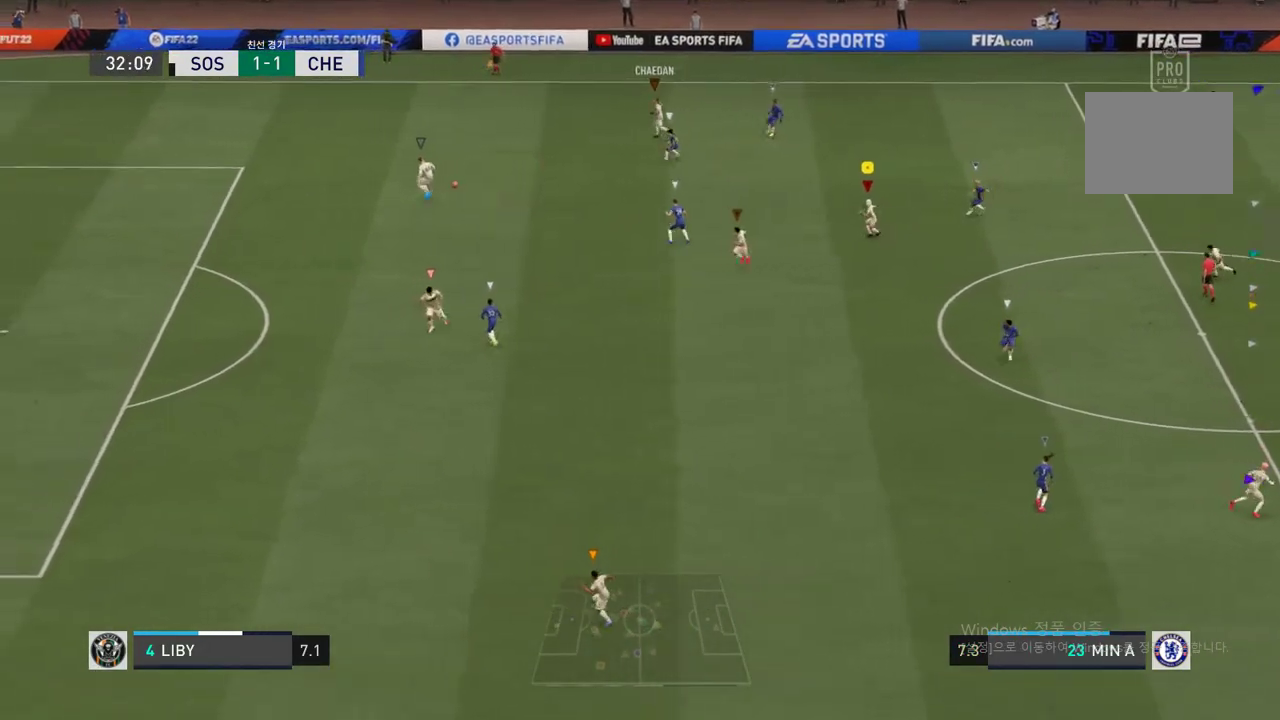
{"buttons": [], "left_stick": "left", "right_stick": "center", "events": [[219, "left_stick", "left"]]}
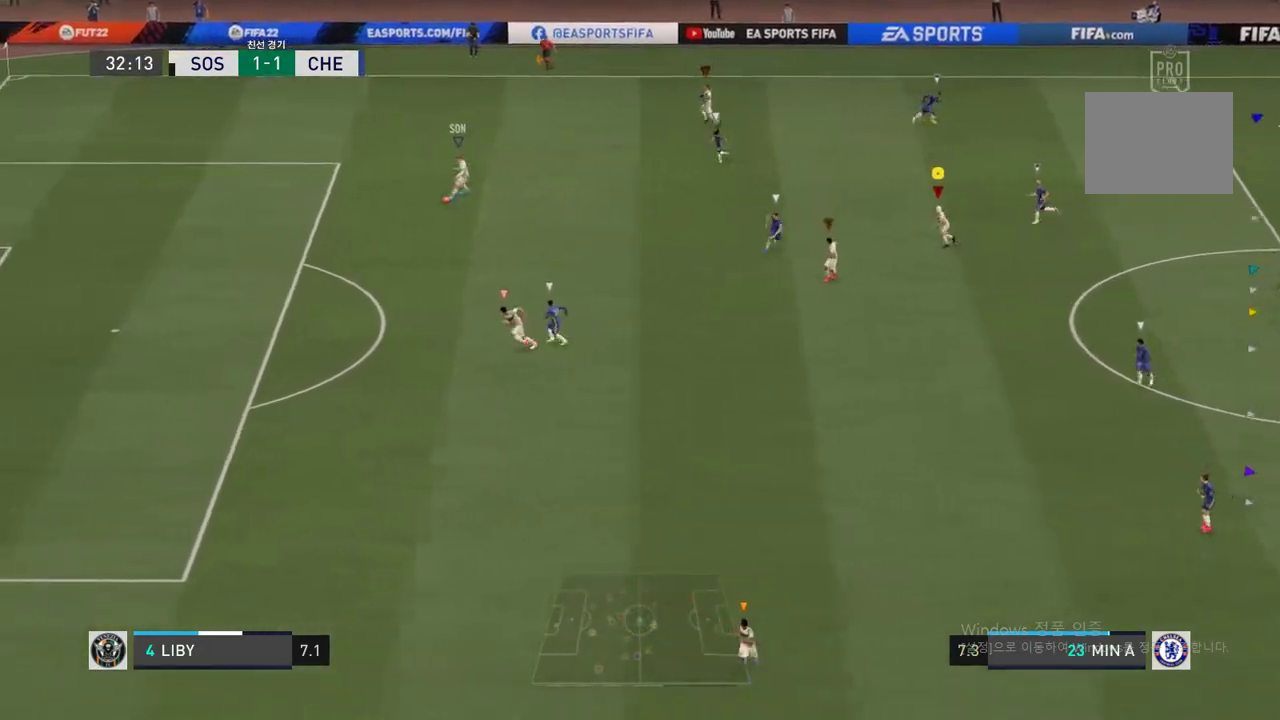
{"buttons": [], "left_stick": "up-left", "right_stick": "center", "events": [[118, "left_stick", "up-left"]]}